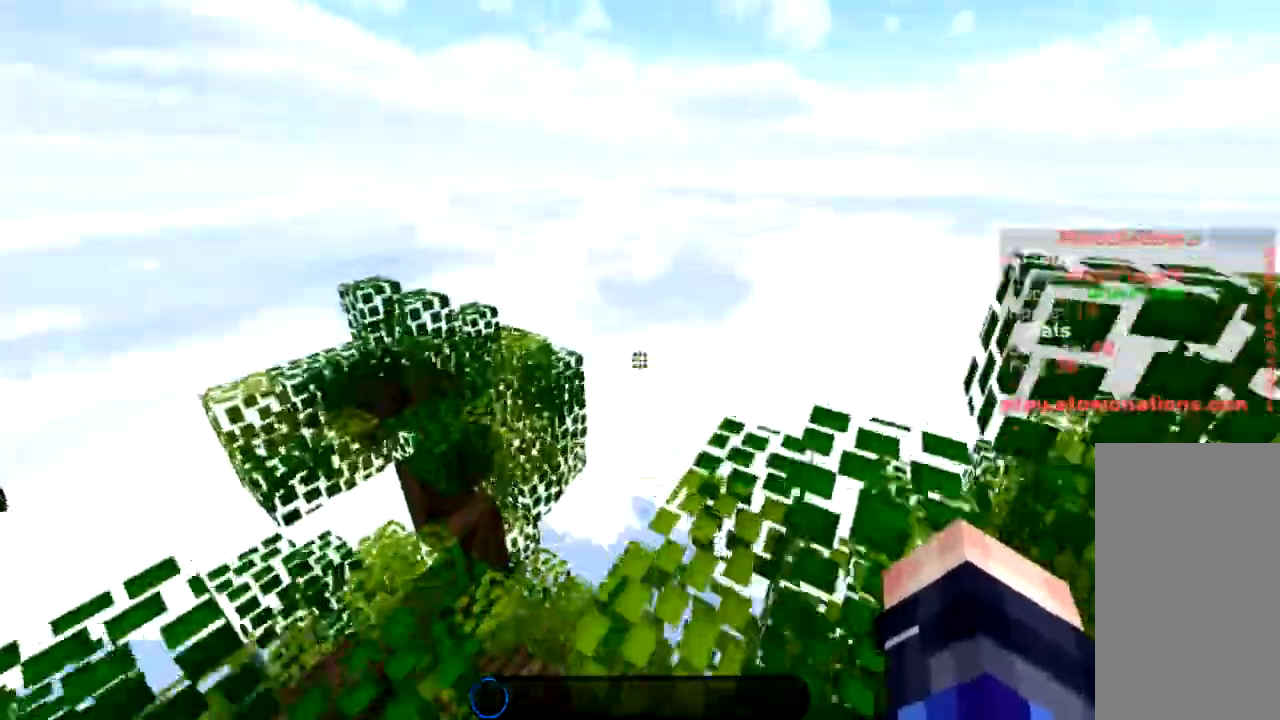
Gameplay with keyboard and mouse; each line is a JSON object with the keys and mouse buttons held at the frame after it. "events" lists presses ("down") and releases ("up") of "a", "d", "s", "space", "w", "mouse_left" and "mouse_right" between this image and that frame as [ms after this image, input, new state], when the widget could be followed in between. "mouse_left", "mouse_right" = the "left", "right" buttons of the "mouse" list. No other keys are recorded. Fast repeated clicks can show as one long hold. Mouse movement is not recorded.
{"keys": ["space", "w"], "mouse": [], "events": [[34, "a", "down"], [34, "d", "up"], [100, "space", "up"], [201, "a", "up"], [468, "space", "down"]]}
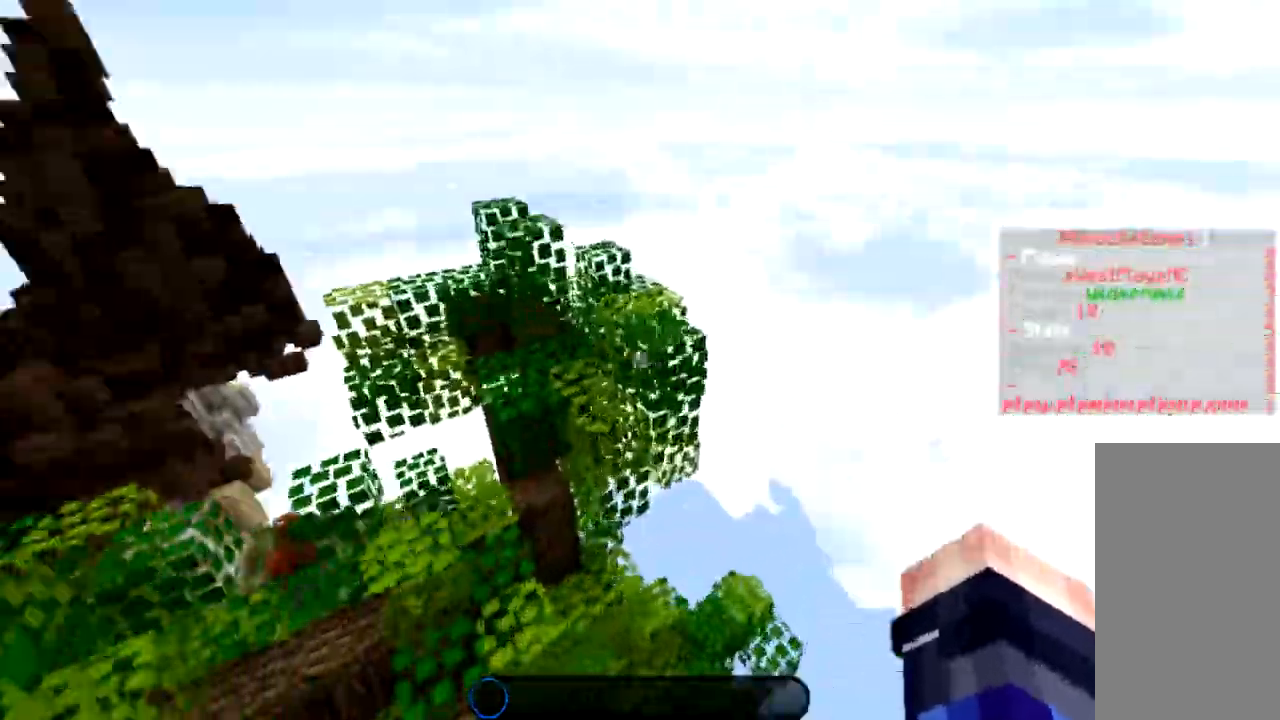
{"keys": ["w"], "mouse": [], "events": [[200, "a", "down"], [267, "space", "up"], [467, "a", "up"]]}
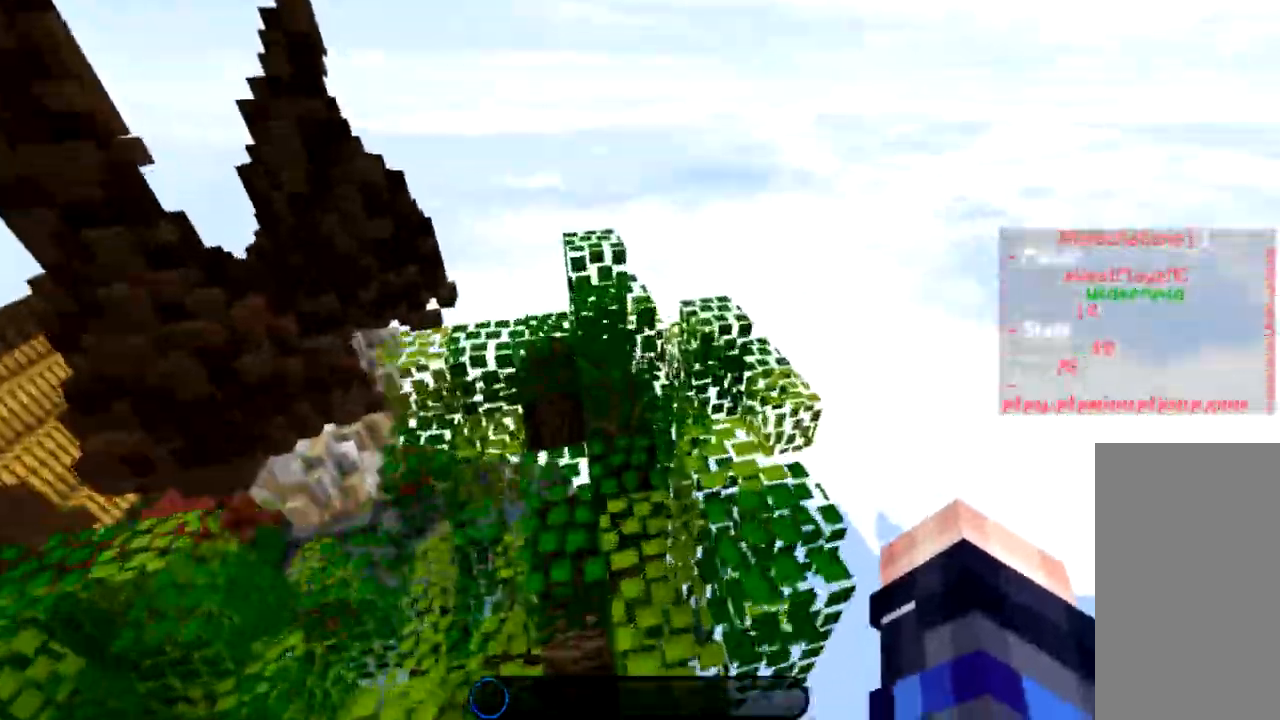
{"keys": ["a", "w"], "mouse": [], "events": [[234, "a", "down"]]}
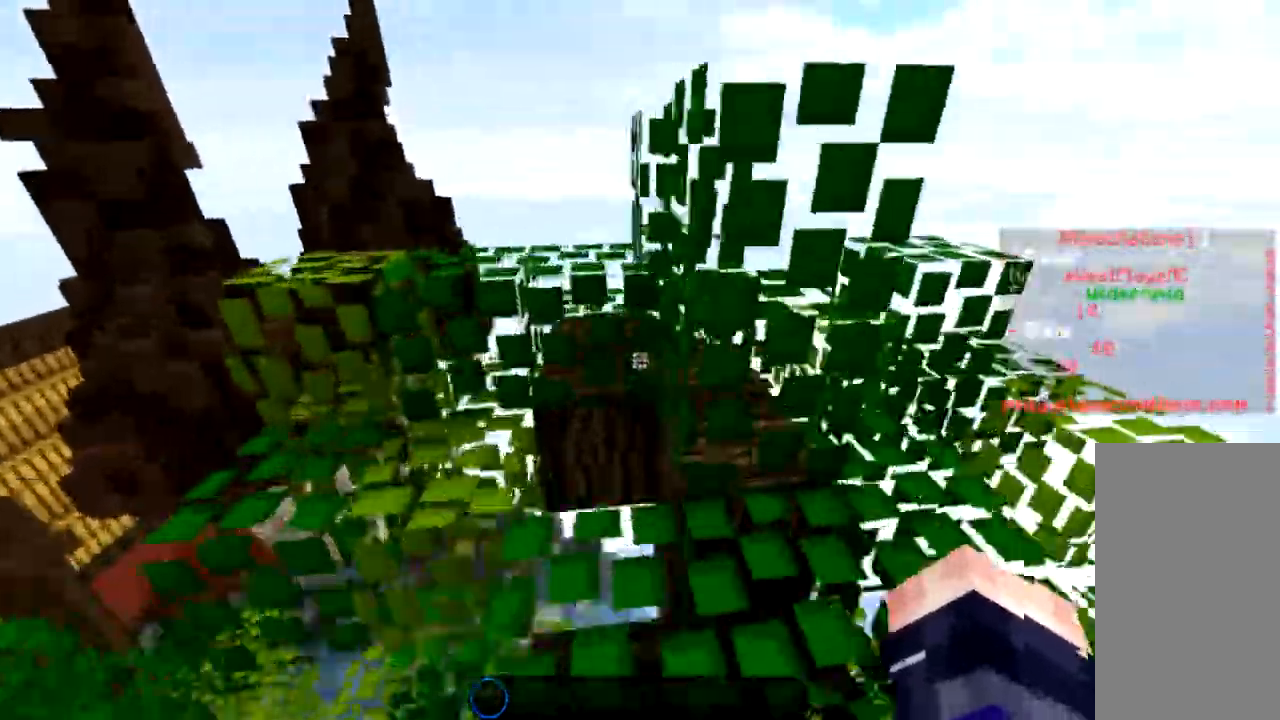
{"keys": ["a", "w"], "mouse": [], "events": [[67, "space", "down"], [300, "space", "up"]]}
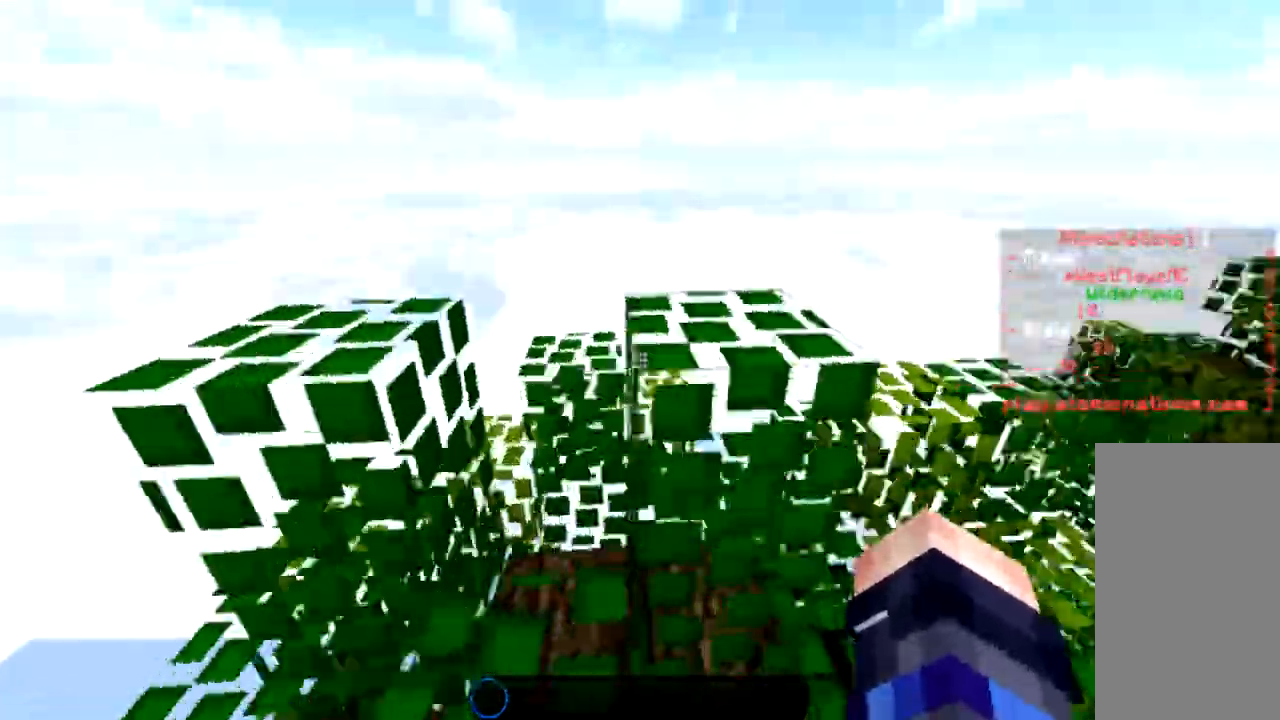
{"keys": ["space", "w"], "mouse": [], "events": [[34, "space", "down"], [267, "space", "up"], [401, "a", "up"], [468, "space", "down"]]}
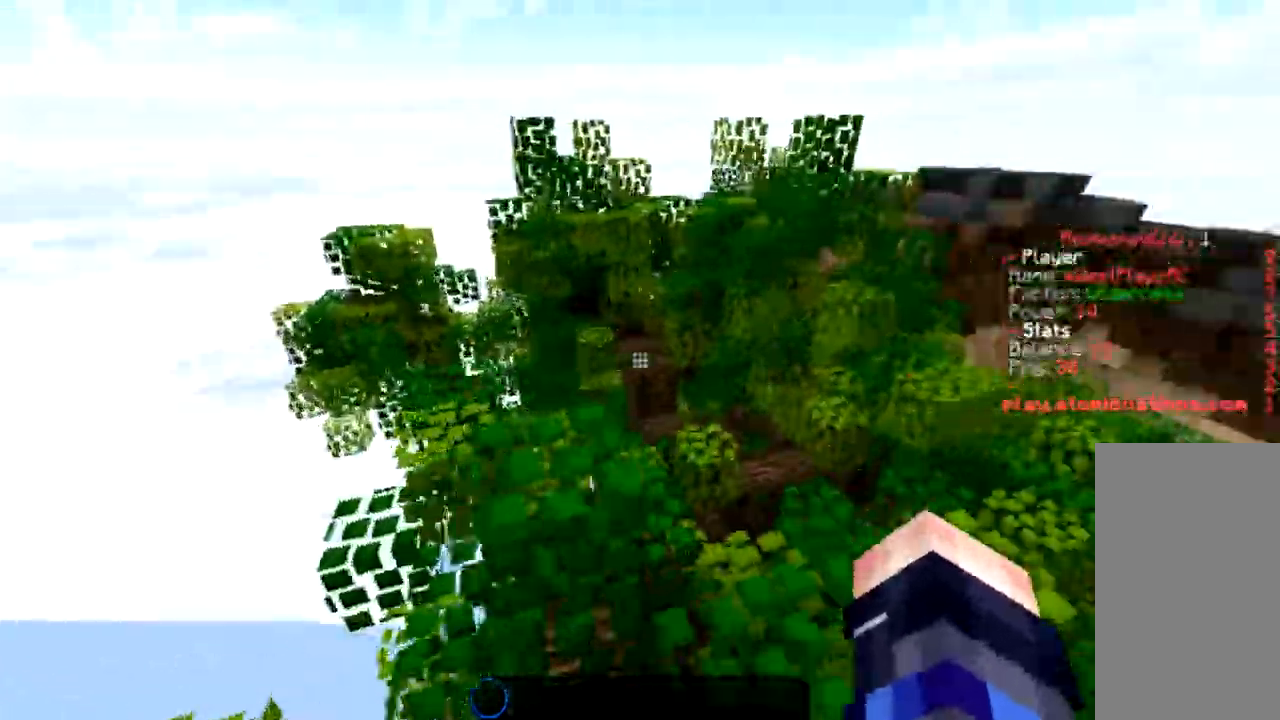
{"keys": ["a", "space", "w"], "mouse": [], "events": [[300, "space", "up"], [367, "a", "down"], [434, "space", "down"]]}
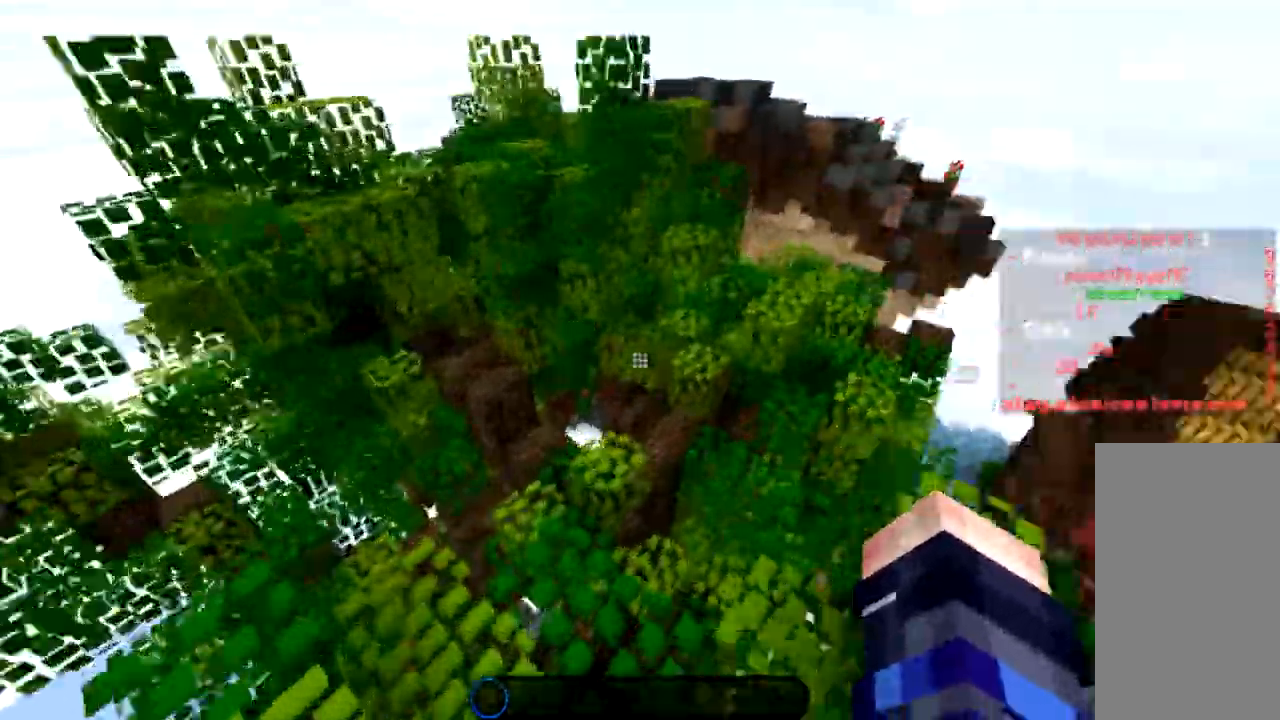
{"keys": ["d", "space", "w"], "mouse": [], "events": [[267, "a", "up"], [401, "d", "down"]]}
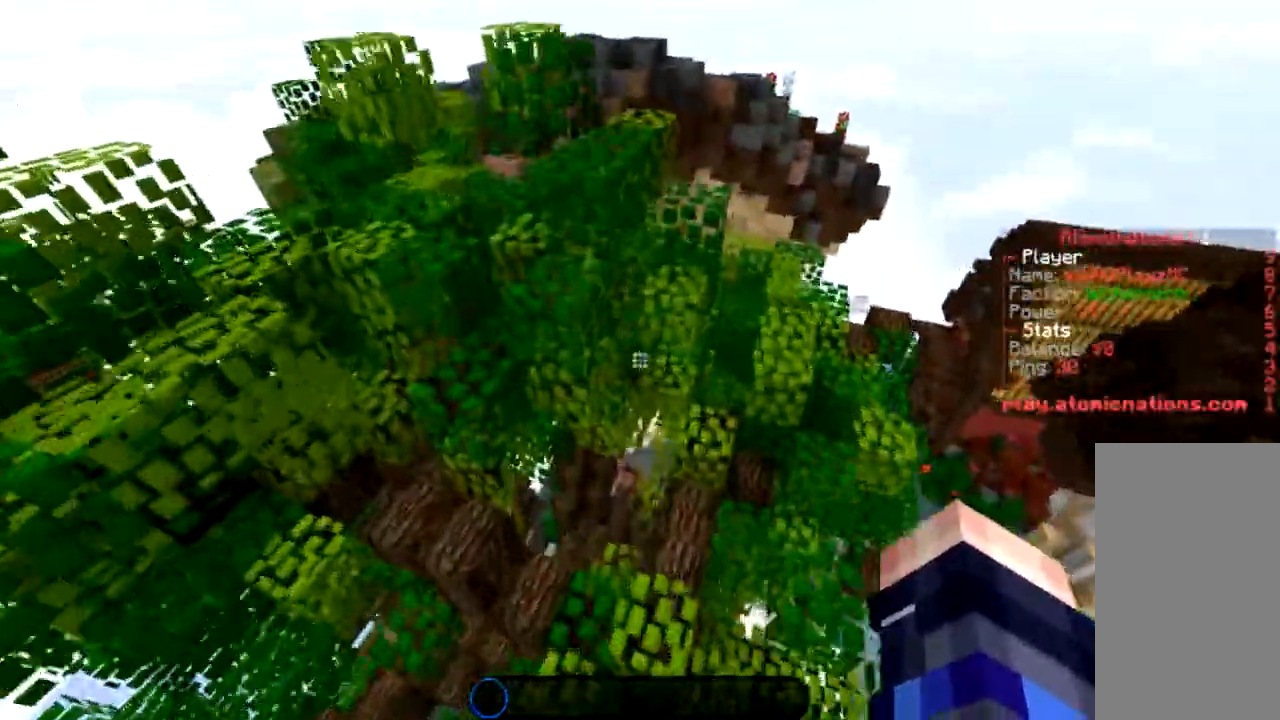
{"keys": ["space", "w"], "mouse": [], "events": [[67, "space", "up"], [300, "d", "up"], [500, "space", "down"]]}
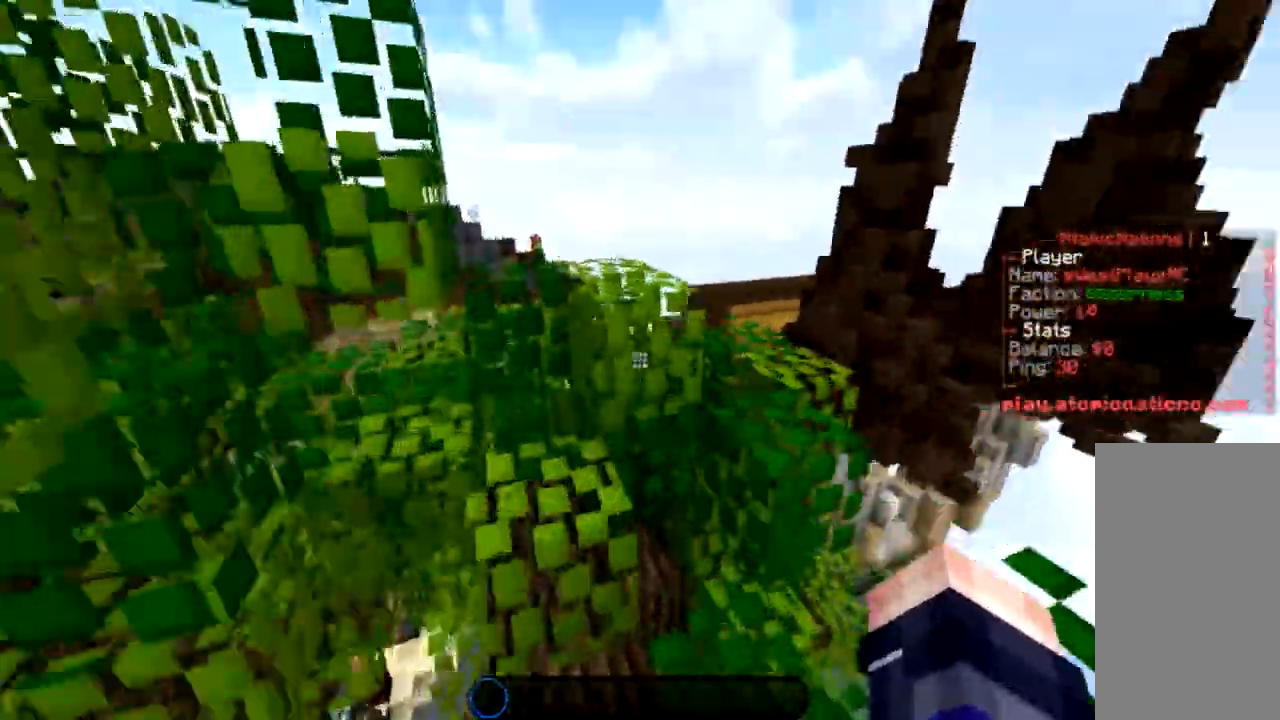
{"keys": ["space", "w"], "mouse": [], "events": [[201, "a", "down"], [234, "space", "up"], [401, "a", "up"], [501, "space", "down"]]}
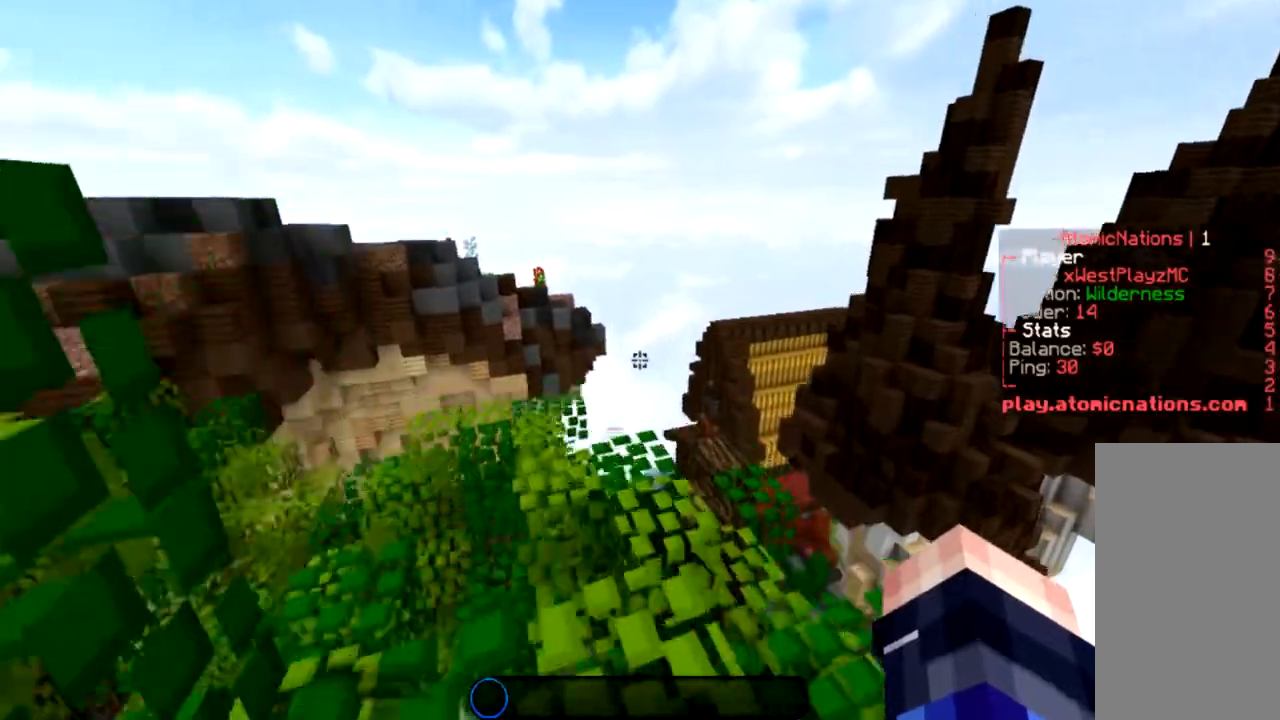
{"keys": ["w"], "mouse": [], "events": [[233, "space", "up"]]}
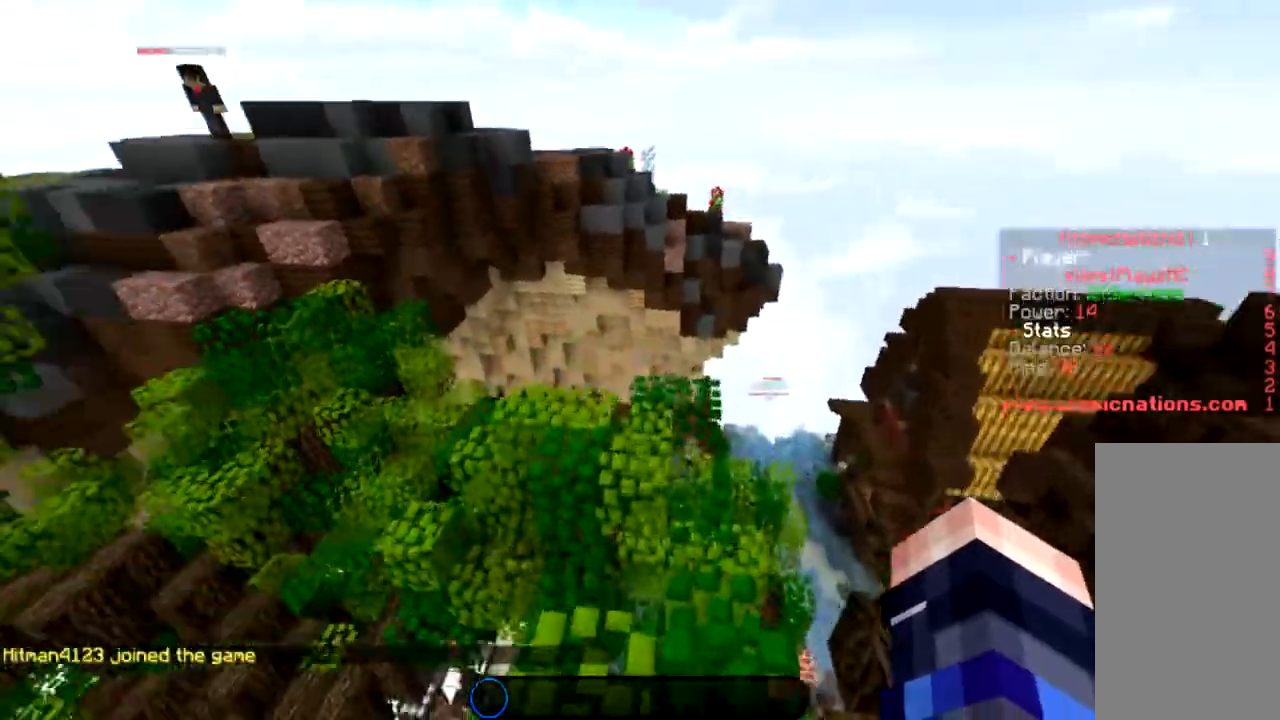
{"keys": ["a", "space", "w"], "mouse": [], "events": [[34, "space", "down"], [501, "a", "down"]]}
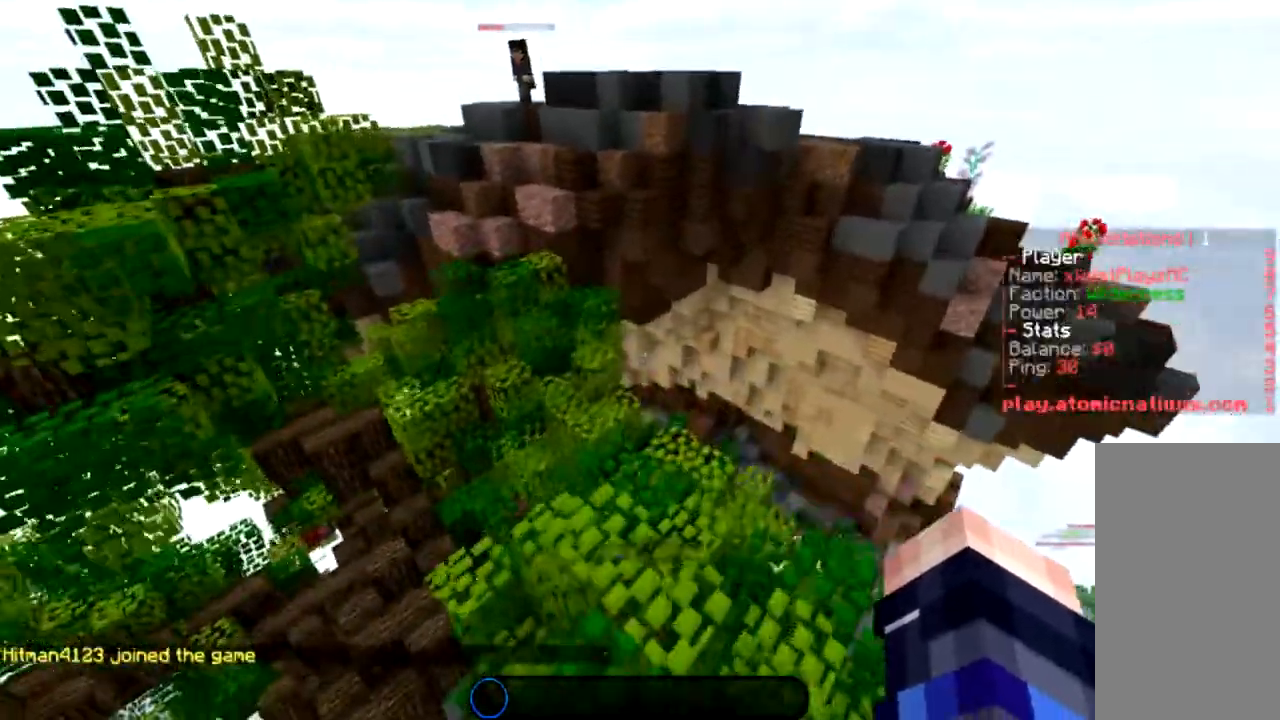
{"keys": ["w"], "mouse": [], "events": [[67, "space", "up"], [133, "a", "up"]]}
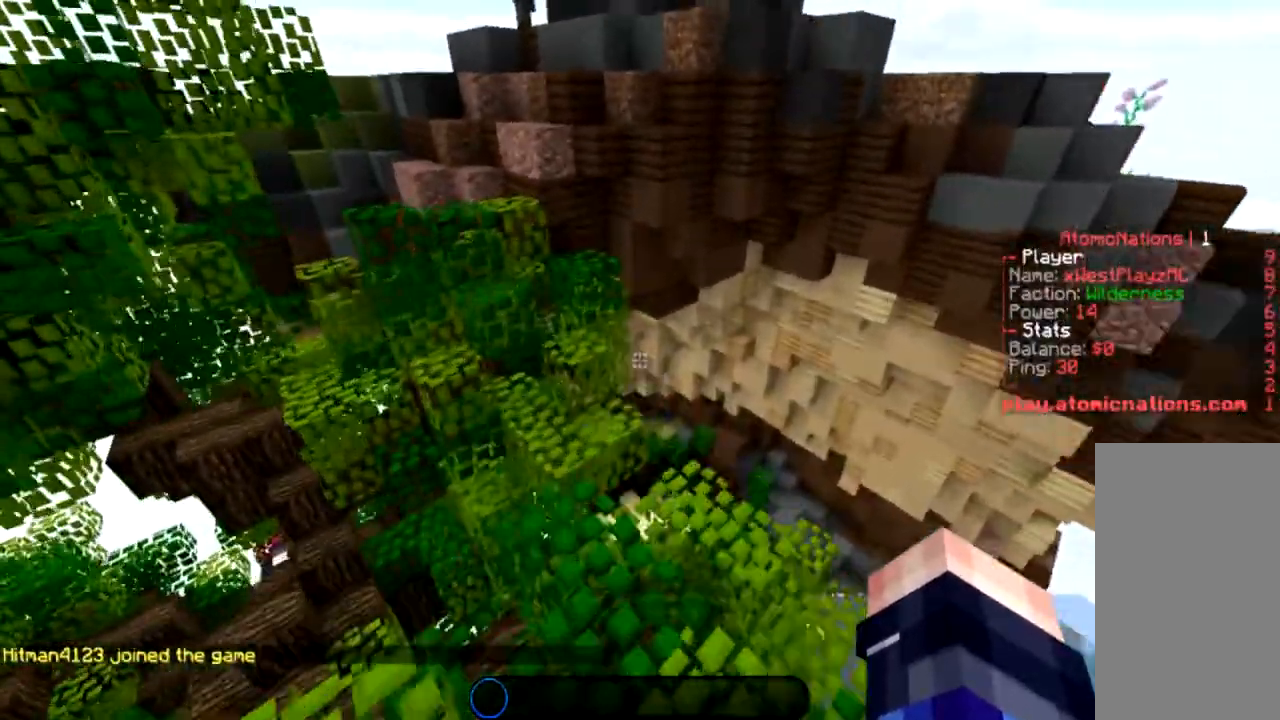
{"keys": [], "mouse": [], "events": [[234, "w", "up"]]}
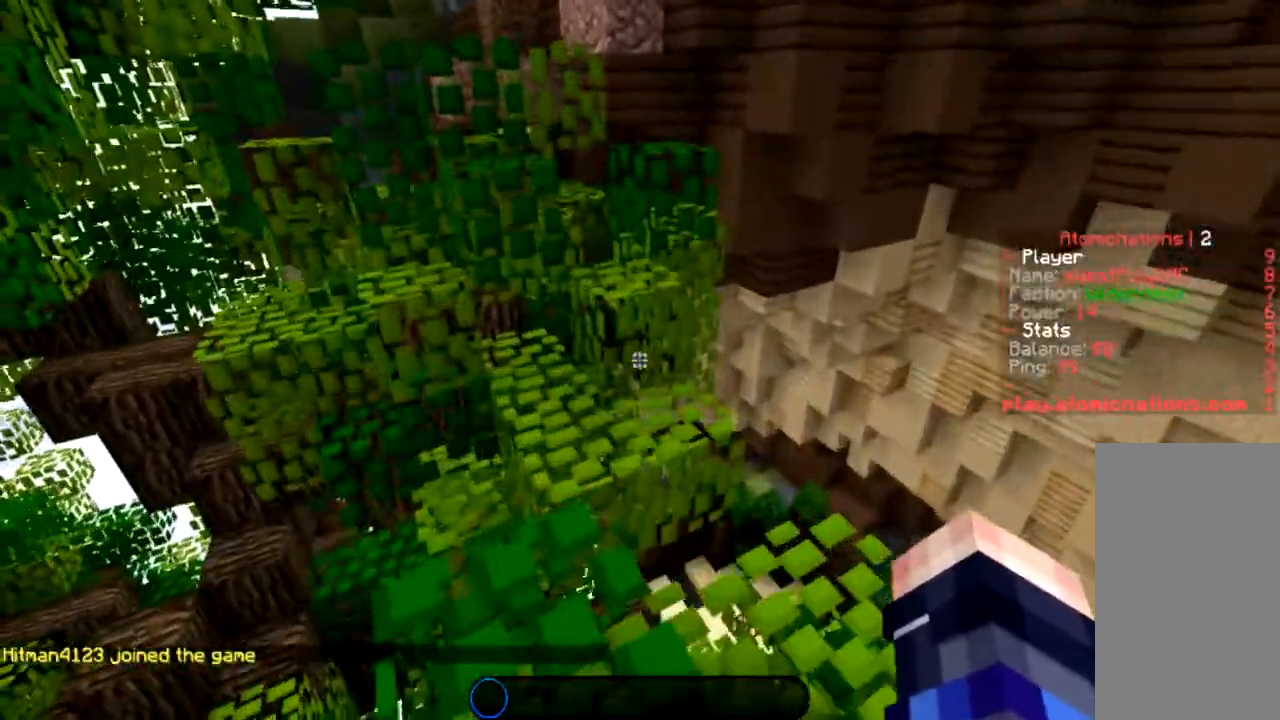
{"keys": ["a", "w"], "mouse": [], "events": [[67, "w", "down"], [233, "space", "down"], [334, "a", "down"], [467, "space", "up"]]}
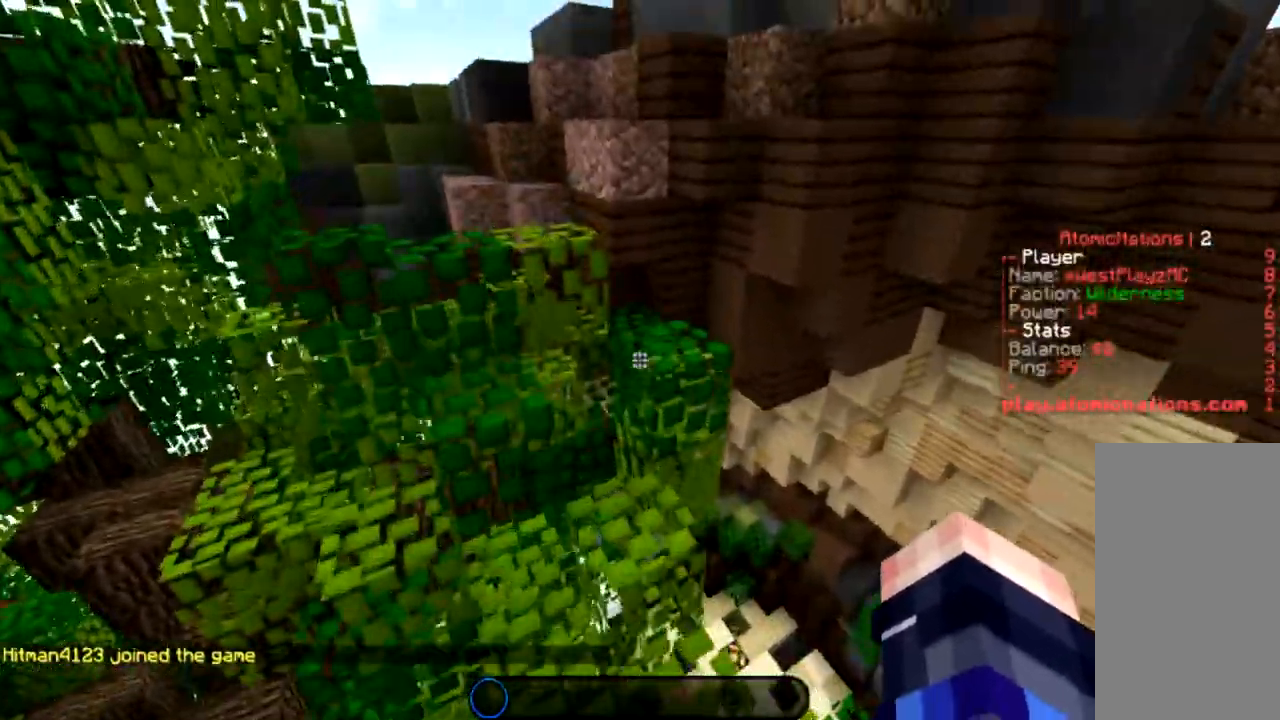
{"keys": ["space"], "mouse": [], "events": [[101, "a", "up"], [134, "w", "up"], [468, "space", "down"]]}
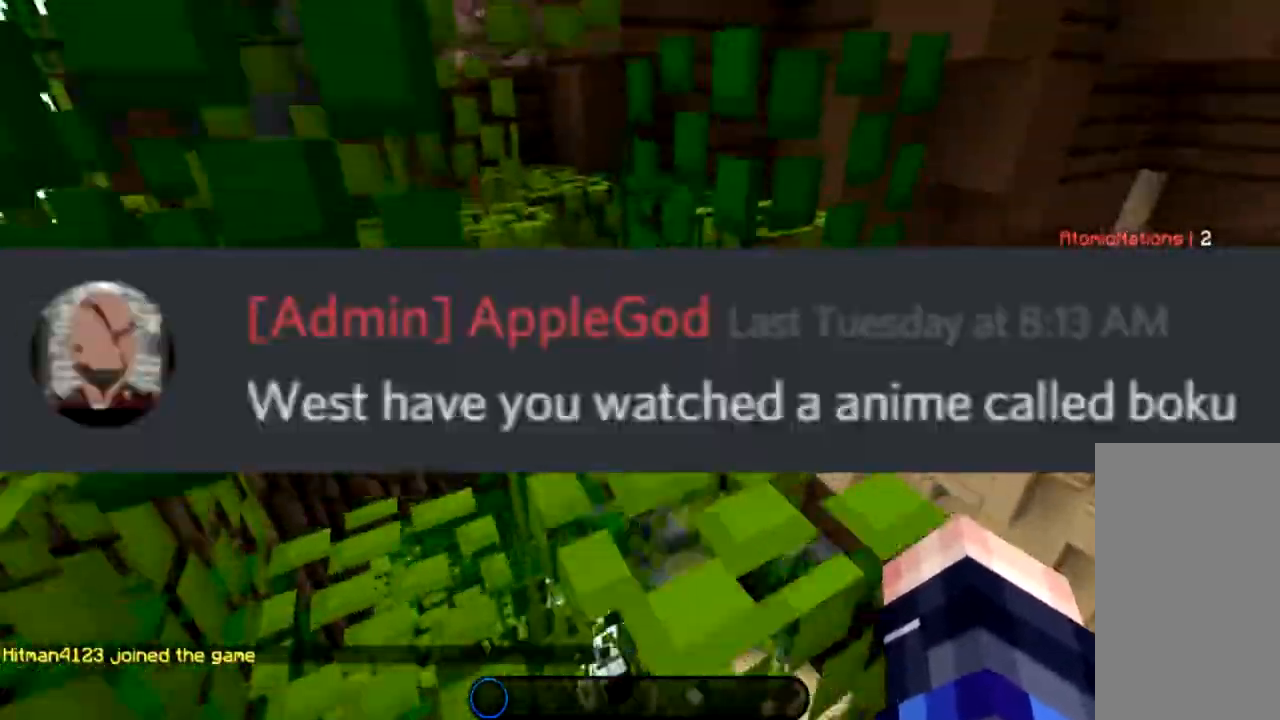
{"keys": ["a", "space", "w"], "mouse": [], "events": [[133, "a", "down"], [167, "w", "down"], [267, "space", "up"], [500, "space", "down"]]}
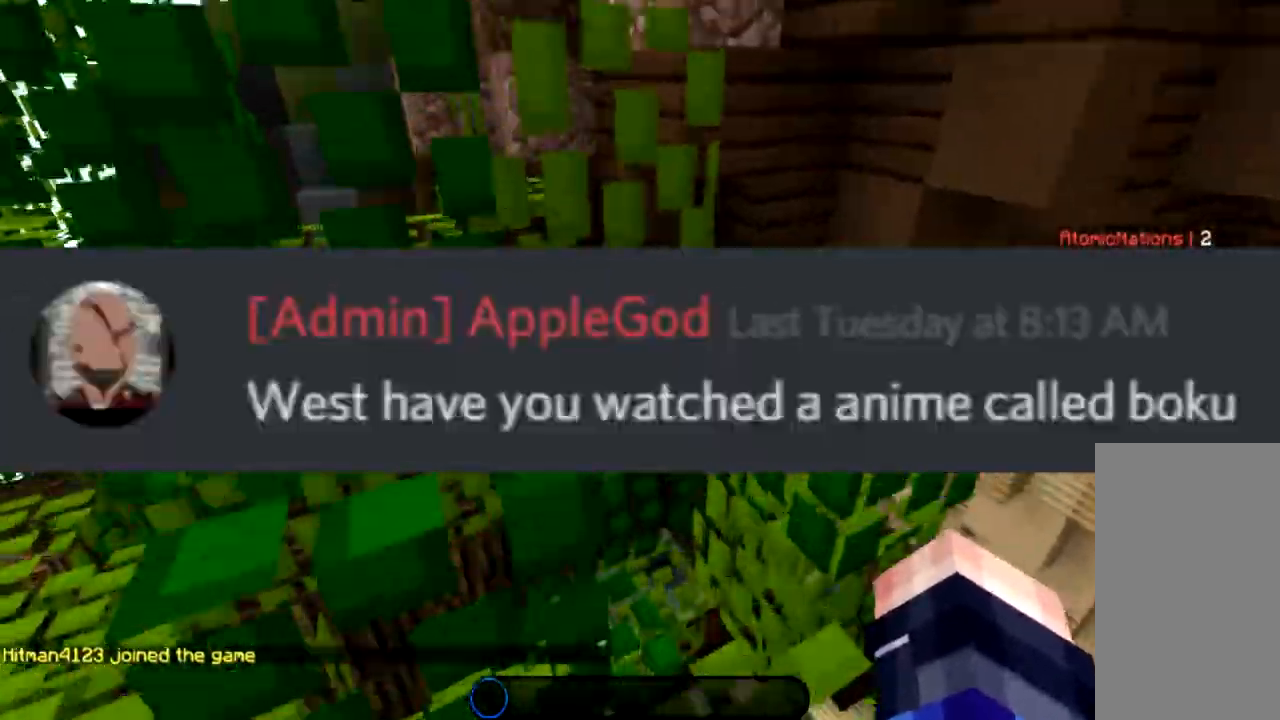
{"keys": ["space", "w"], "mouse": [], "events": [[201, "space", "up"], [267, "a", "up"], [434, "space", "down"]]}
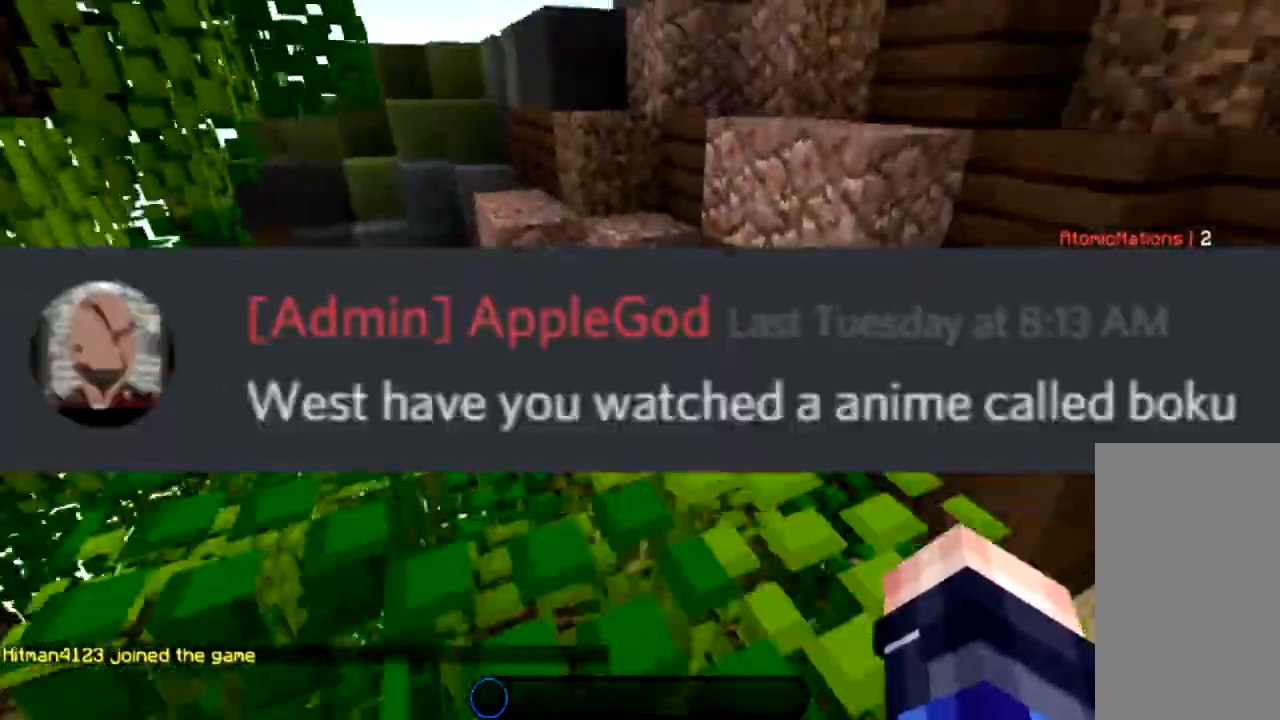
{"keys": ["w"], "mouse": [], "events": [[200, "space", "up"]]}
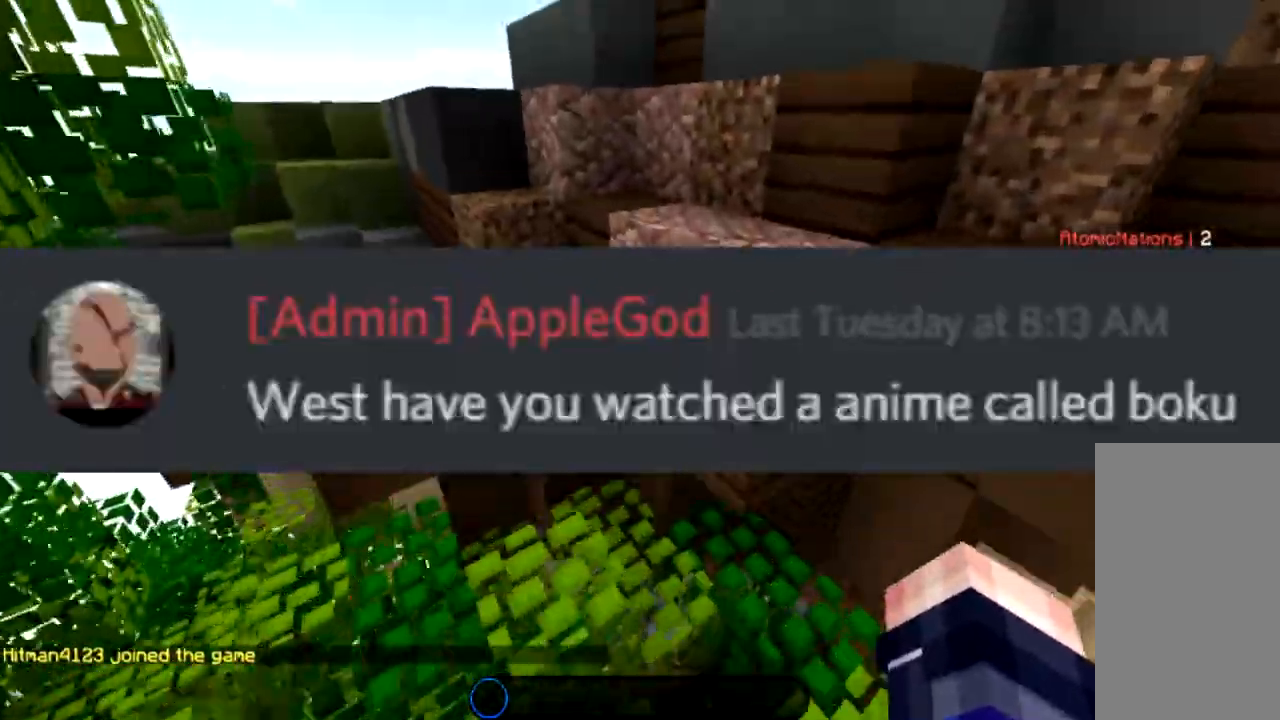
{"keys": ["w"], "mouse": [], "events": [[67, "space", "down"], [367, "space", "up"]]}
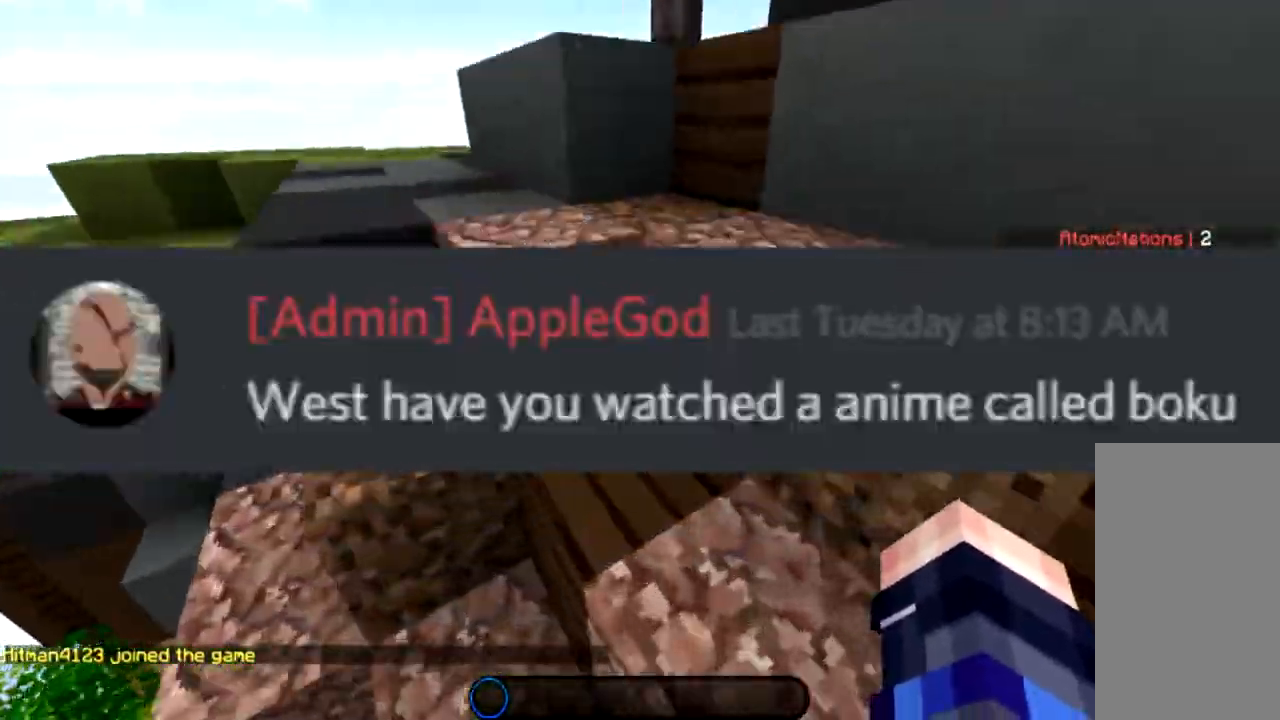
{"keys": ["a", "w"], "mouse": [], "events": [[67, "space", "down"], [133, "a", "down"], [400, "space", "up"]]}
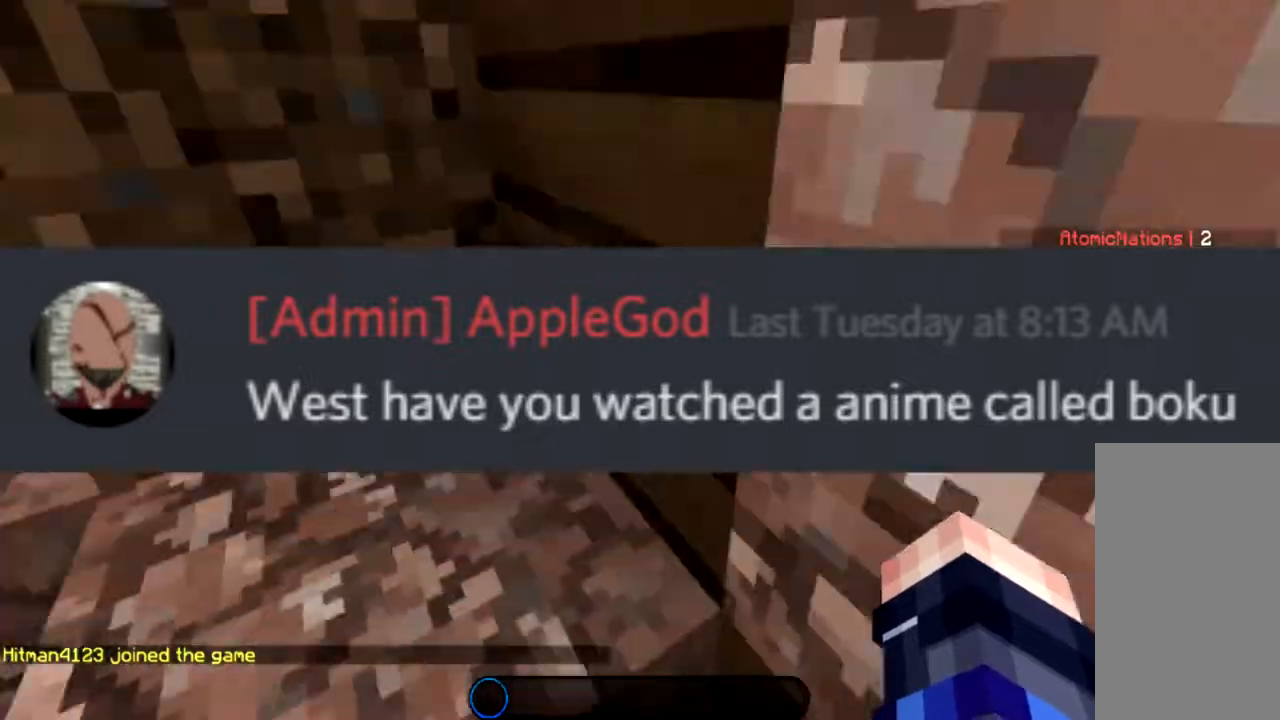
{"keys": ["space"], "mouse": [], "events": [[67, "space", "down"], [167, "a", "up"], [167, "w", "up"], [201, "space", "up"], [334, "space", "down"]]}
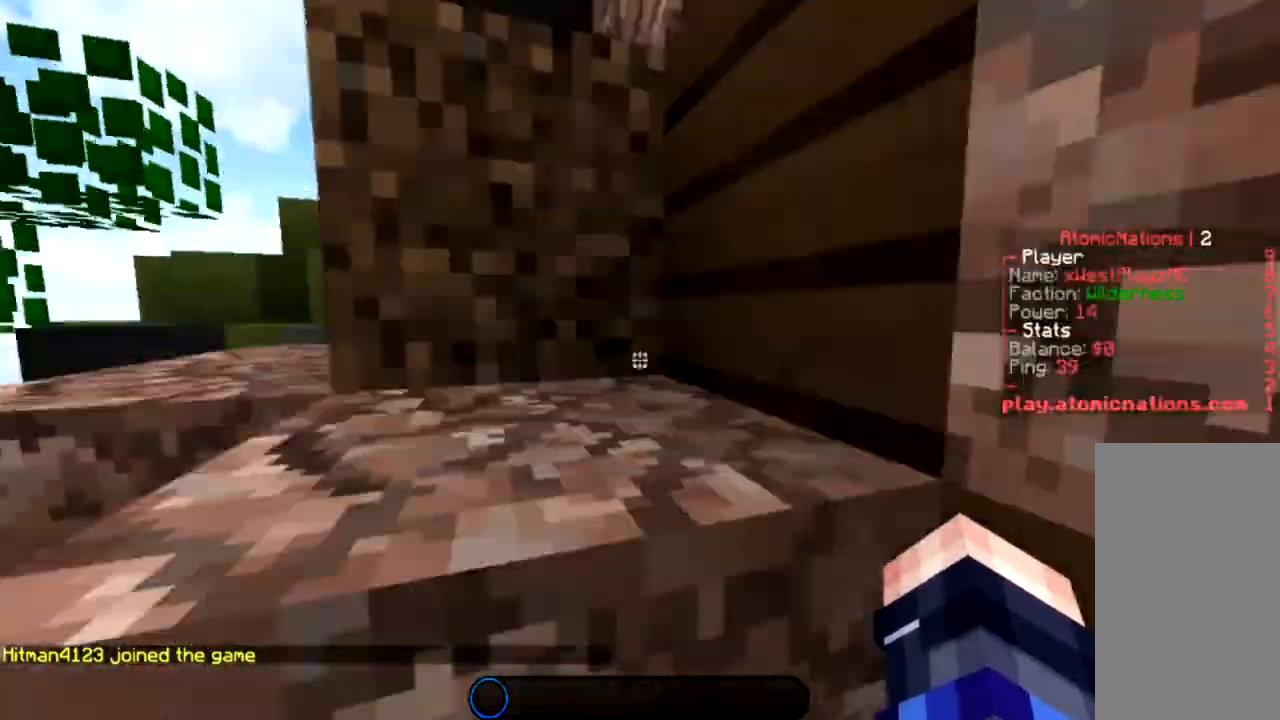
{"keys": ["a", "w"], "mouse": [], "events": [[267, "w", "down"], [434, "a", "down"], [500, "space", "up"]]}
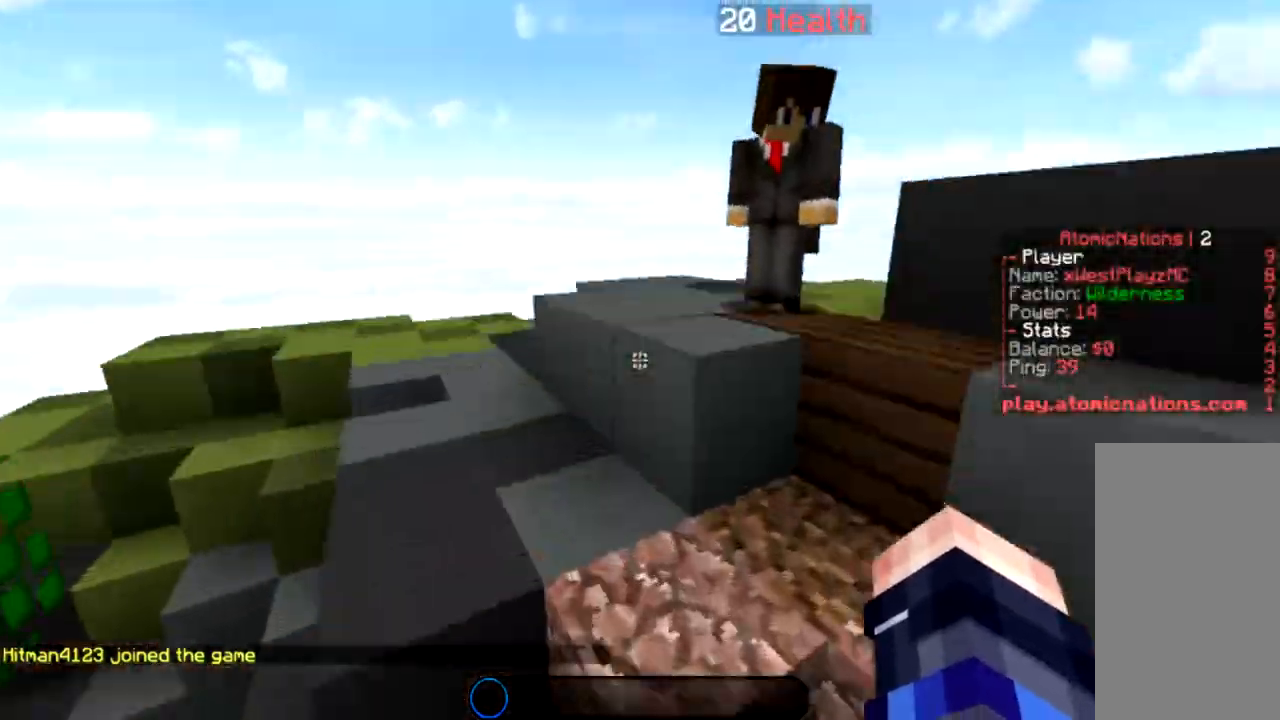
{"keys": ["space", "w"], "mouse": [], "events": [[334, "a", "up"], [434, "space", "down"]]}
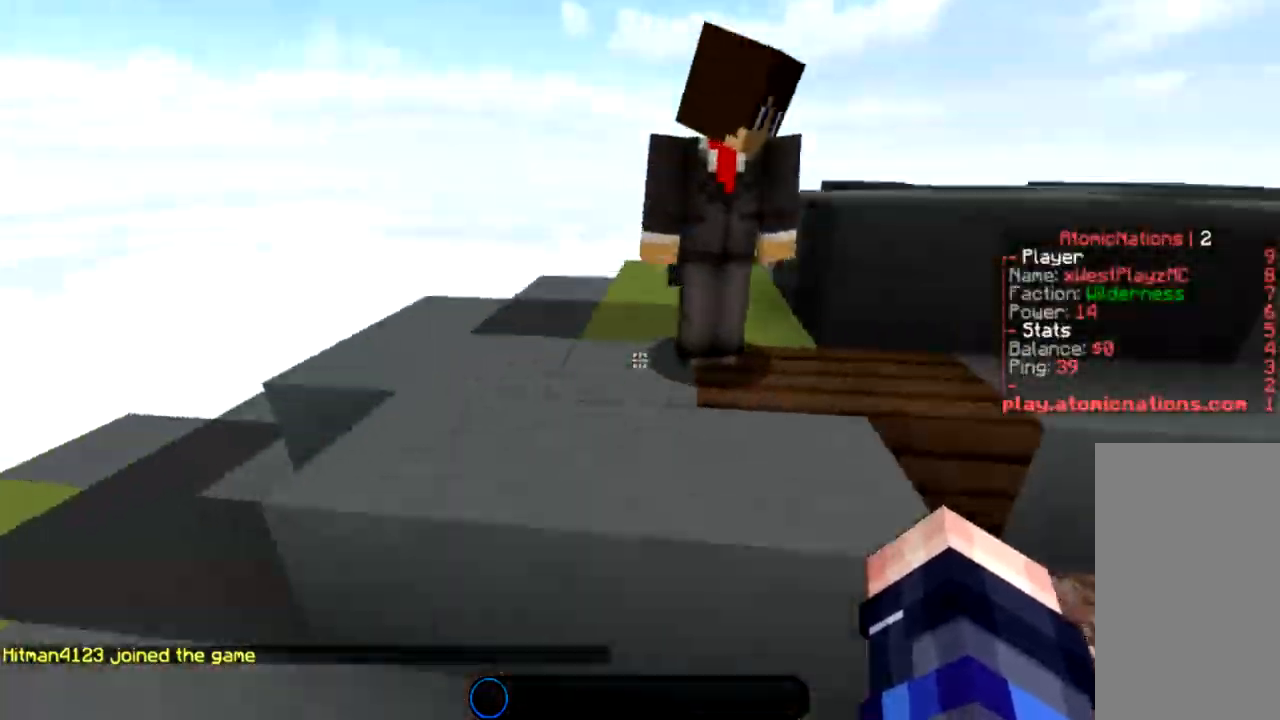
{"keys": ["space", "w"], "mouse": [], "events": [[100, "space", "up"], [200, "space", "down"]]}
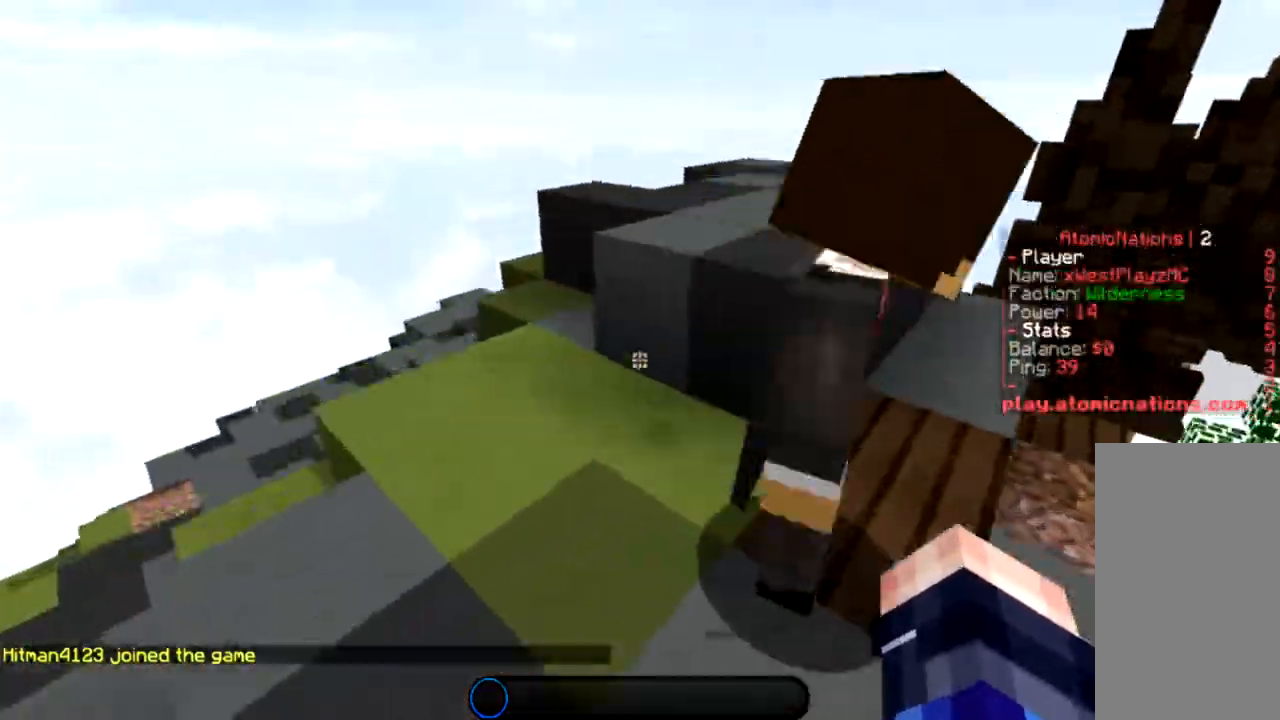
{"keys": ["w"], "mouse": [], "events": [[101, "space", "up"]]}
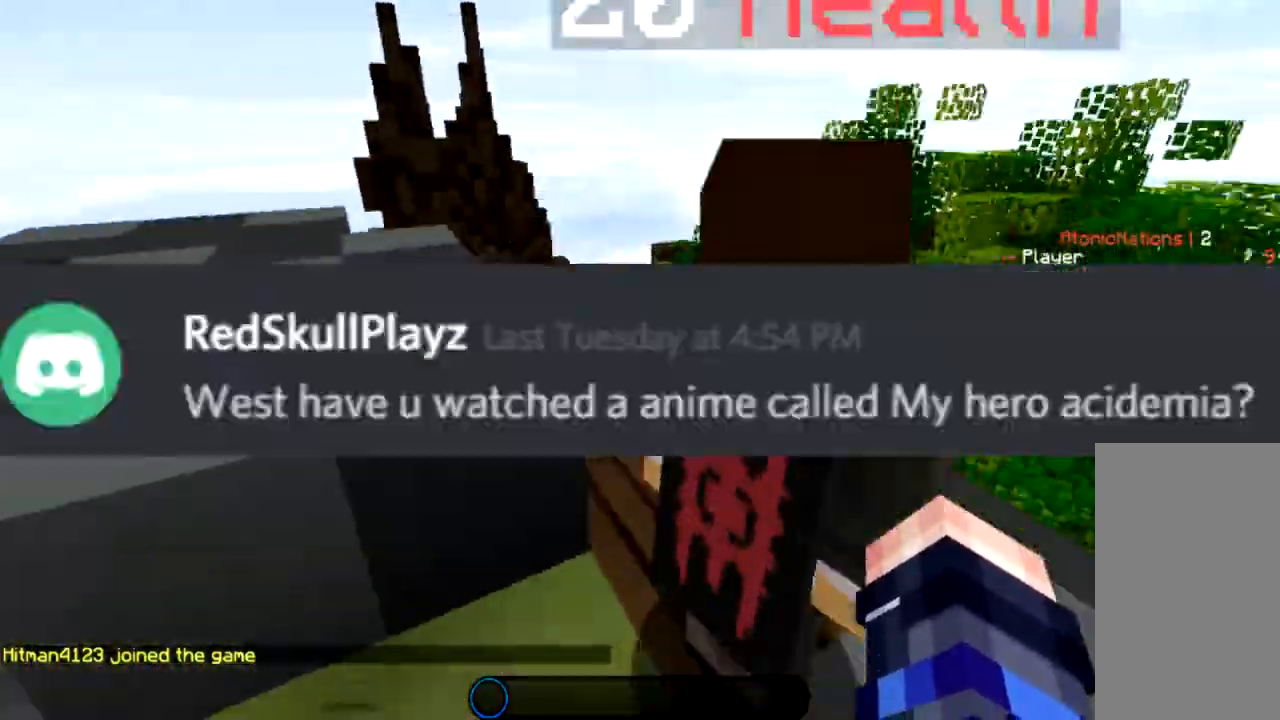
{"keys": ["w"], "mouse": [], "events": [[67, "a", "down"], [67, "space", "down"], [400, "a", "up"], [434, "space", "up"]]}
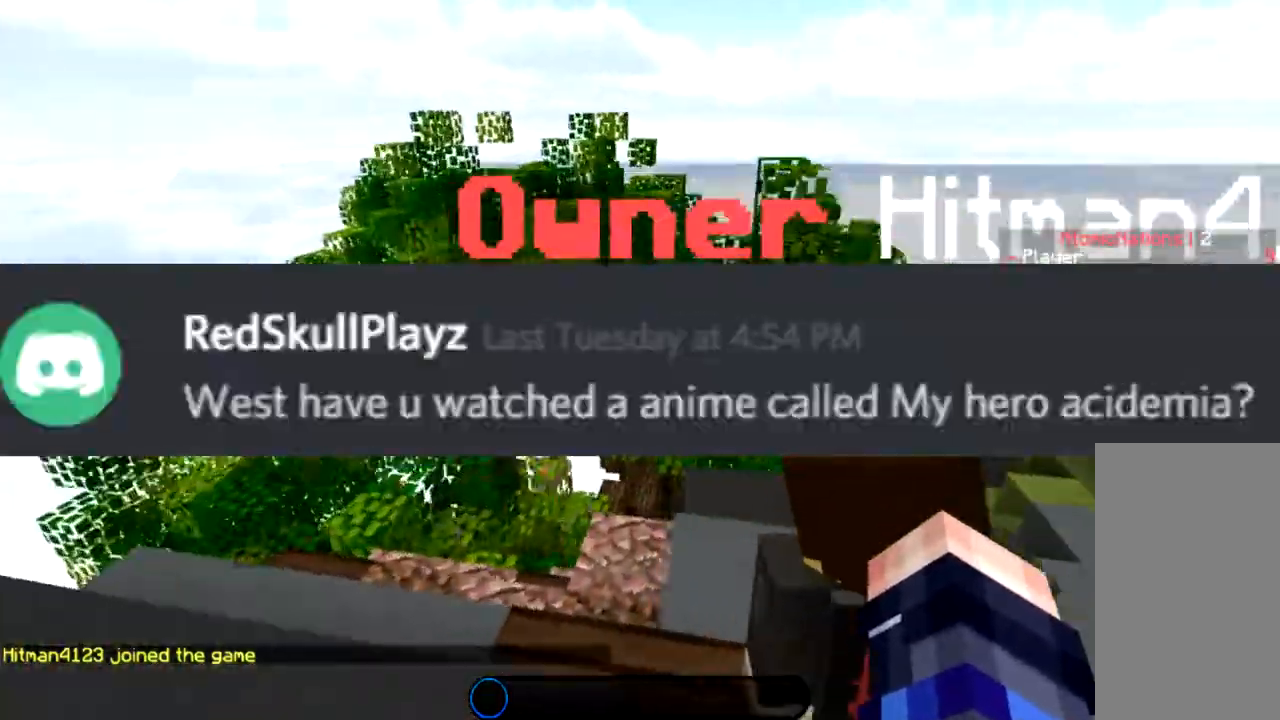
{"keys": ["d", "w"], "mouse": [], "events": [[134, "space", "down"], [167, "d", "down"], [468, "space", "up"]]}
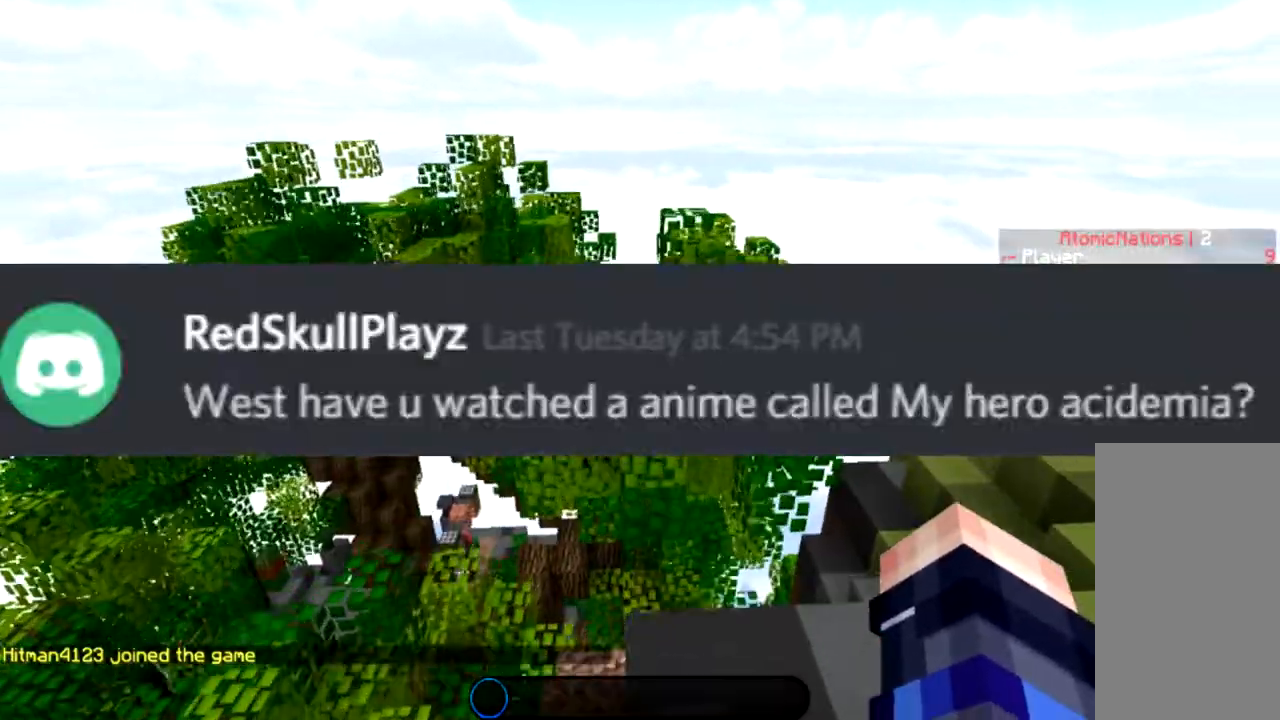
{"keys": ["d", "space"], "mouse": [], "events": [[67, "w", "up"], [400, "space", "down"]]}
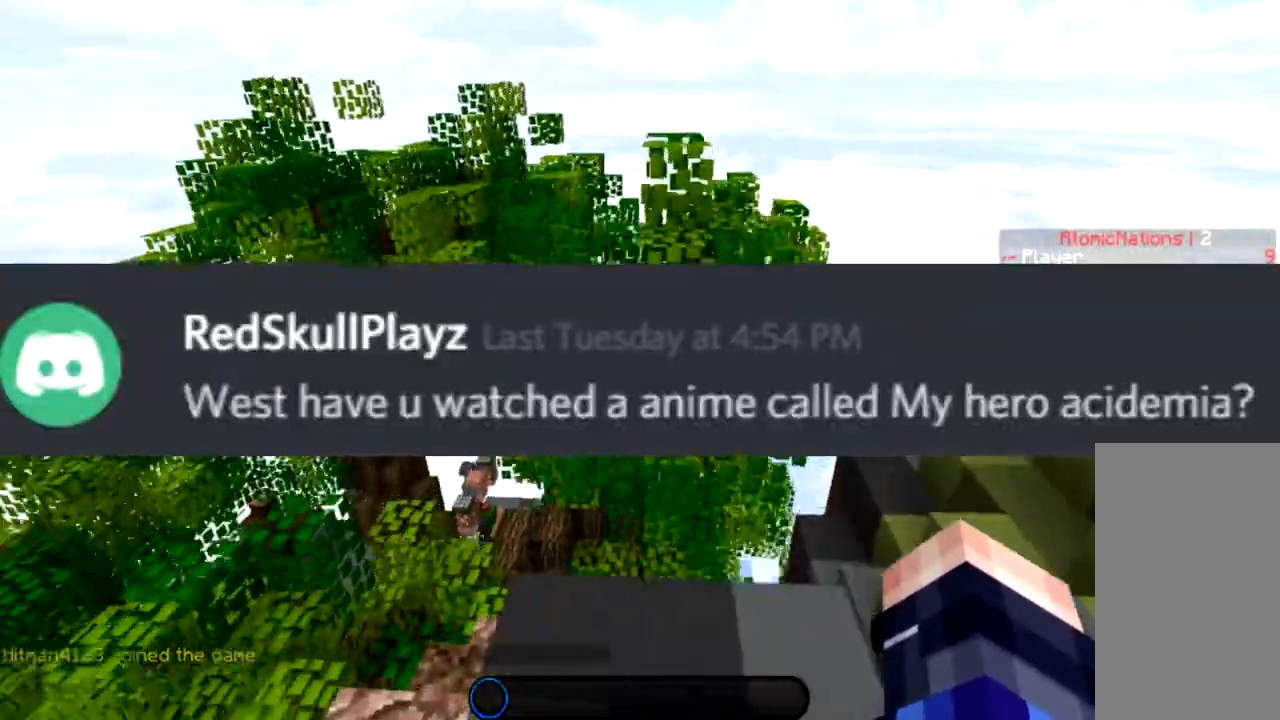
{"keys": ["w"], "mouse": [], "events": [[234, "d", "up"], [234, "space", "up"], [234, "w", "down"], [301, "a", "down"], [434, "a", "up"]]}
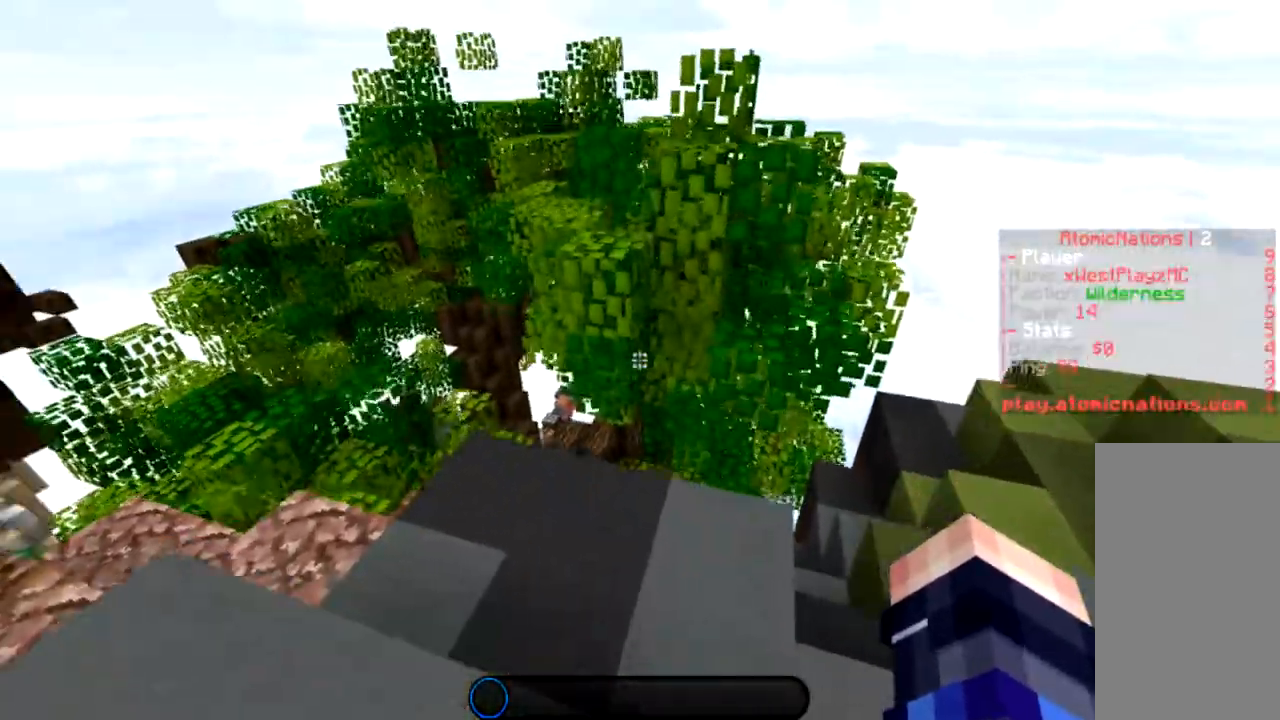
{"keys": ["w"], "mouse": [], "events": [[67, "a", "down"], [267, "a", "up"]]}